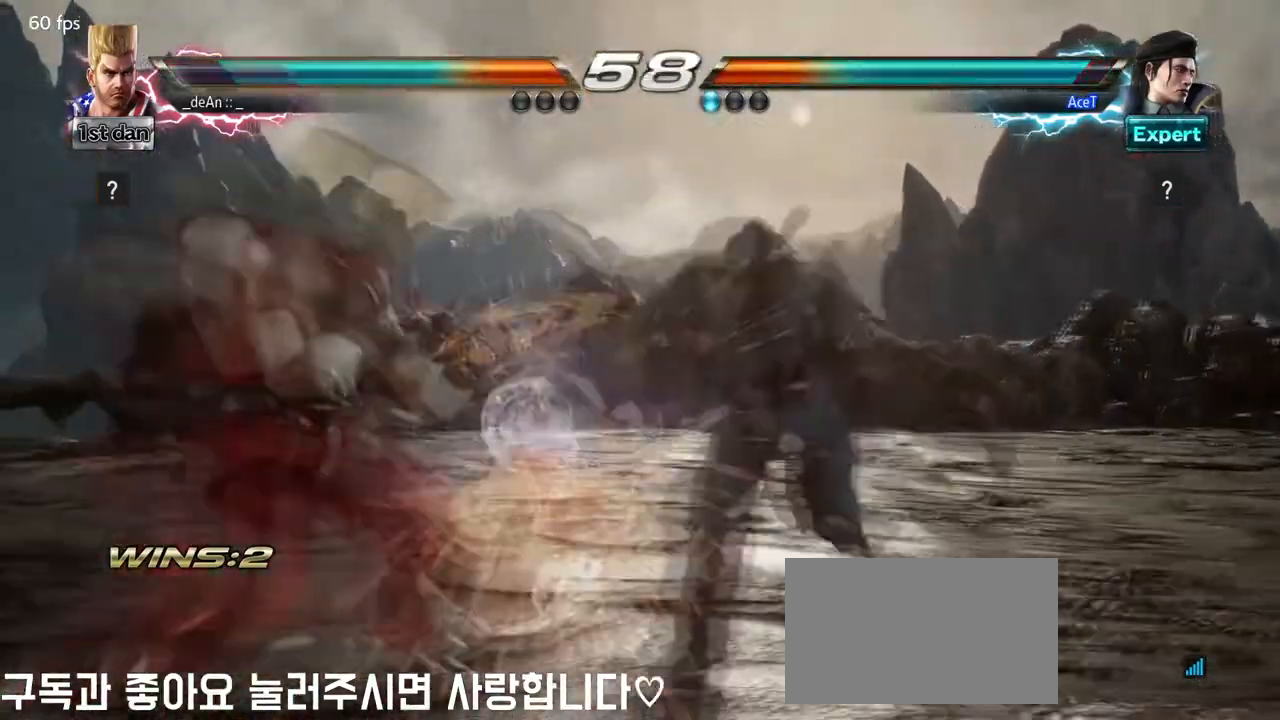
Gameplay with a controller (arcade stick); each line is a JSON object with the inputs held at the frame after it. "events" lists button and stick changes between this image and that frame as [ms after this image, input, new state], when the widget could be followed in between. Not read: L3 R3 SQUARE.
{"buttons": [], "left_stick": "left", "events": [[292, "left_stick", "center"], [501, "left_stick", "left"]]}
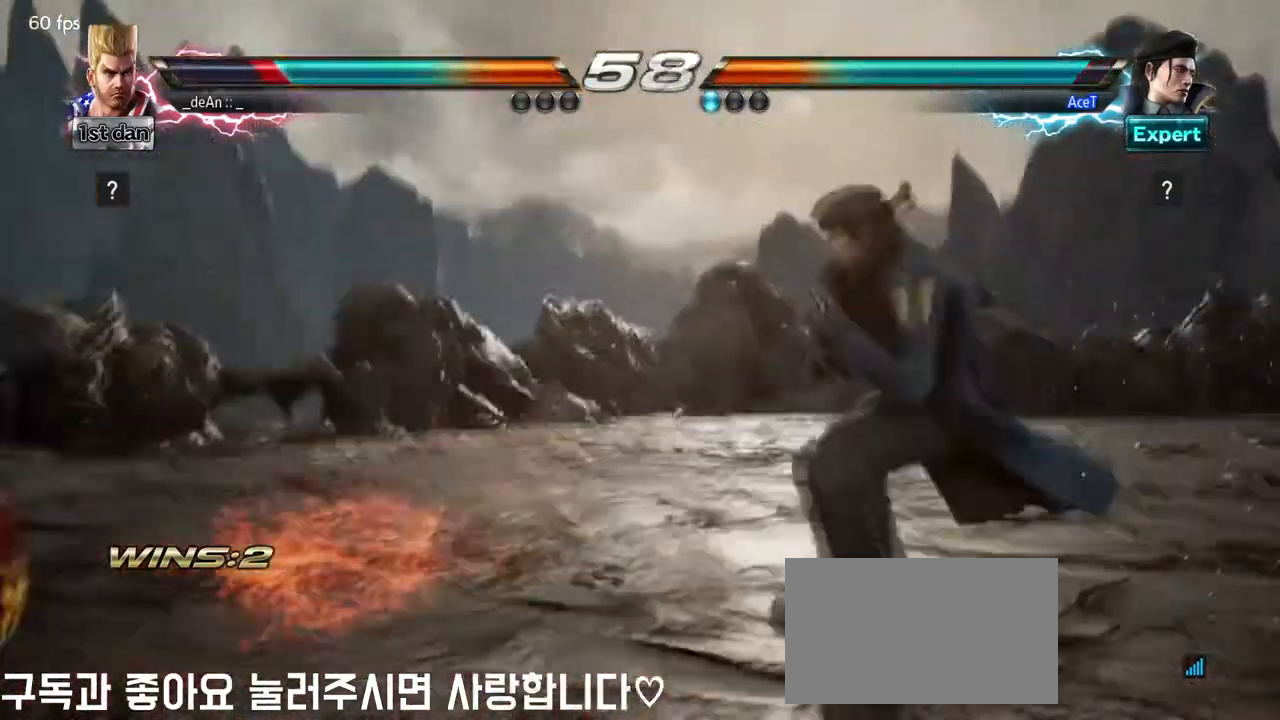
{"buttons": [], "left_stick": "center", "events": [[459, "left_stick", "center"]]}
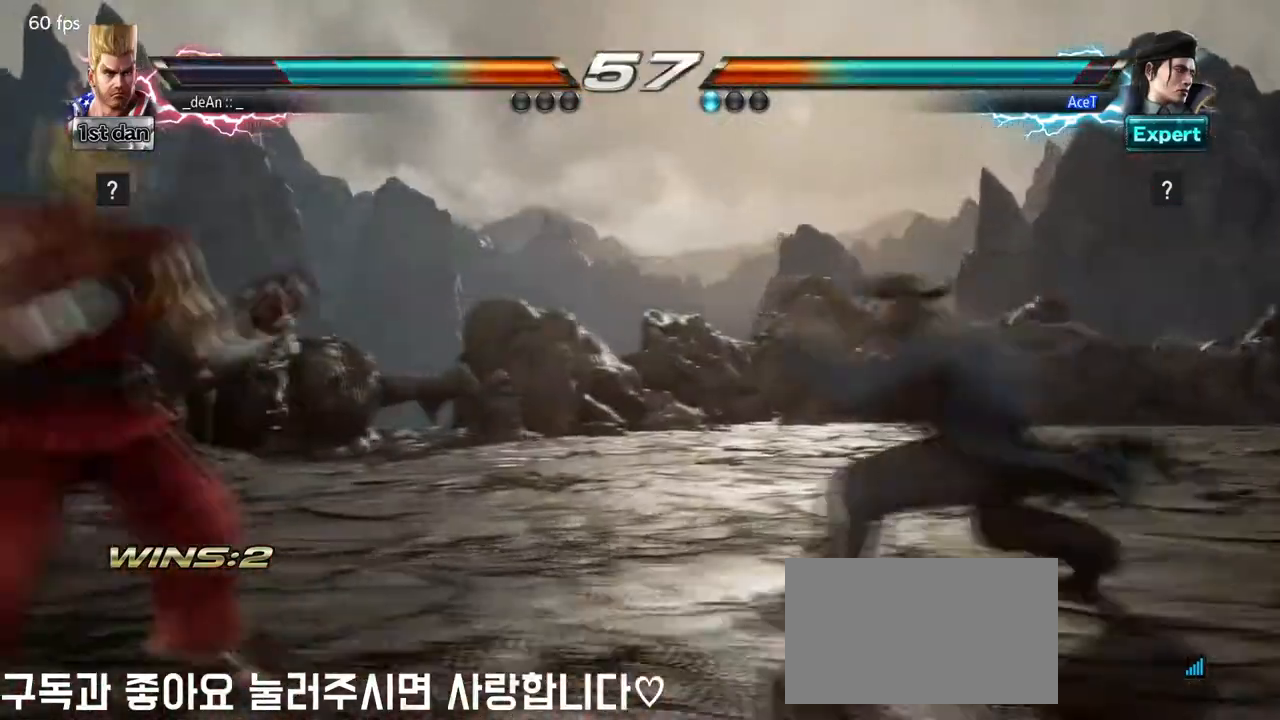
{"buttons": [], "left_stick": "center", "events": [[126, "CROSS", "down"], [126, "left_stick", "up-right"], [209, "CIRCLE", "down"], [292, "CROSS", "up"], [334, "left_stick", "center"], [376, "CIRCLE", "up"]]}
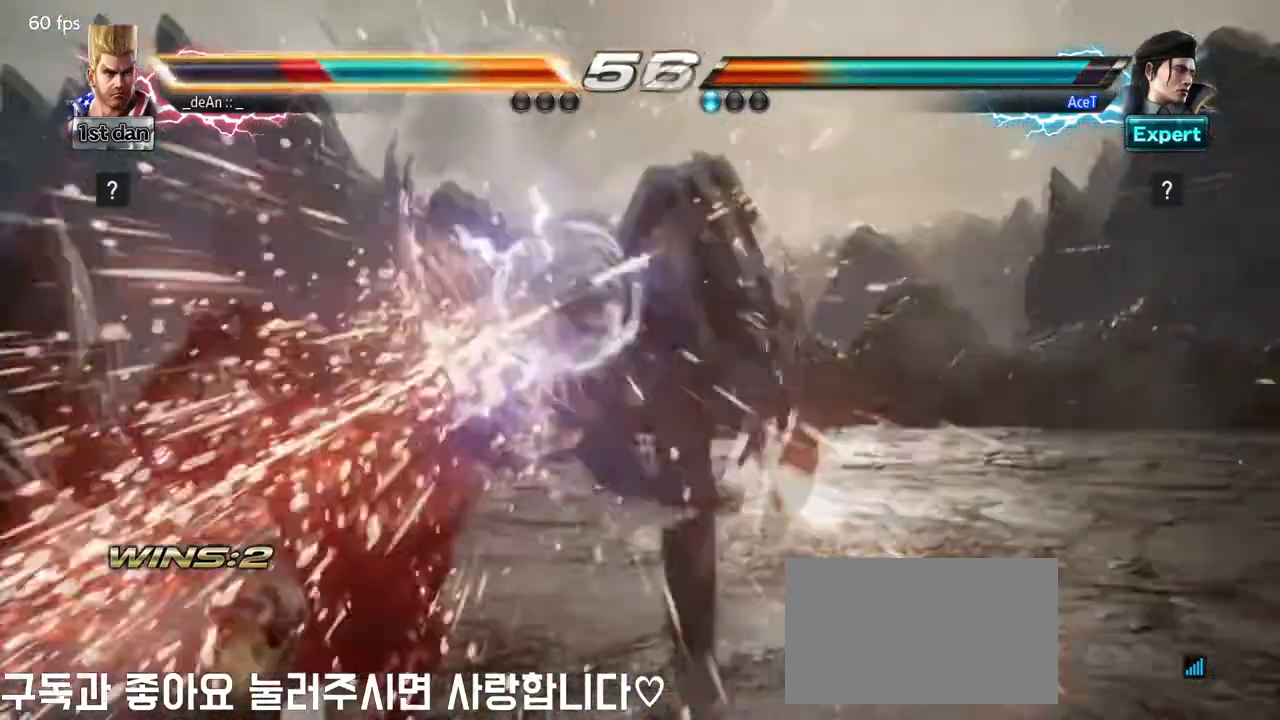
{"buttons": [], "left_stick": "left", "events": [[334, "left_stick", "left"]]}
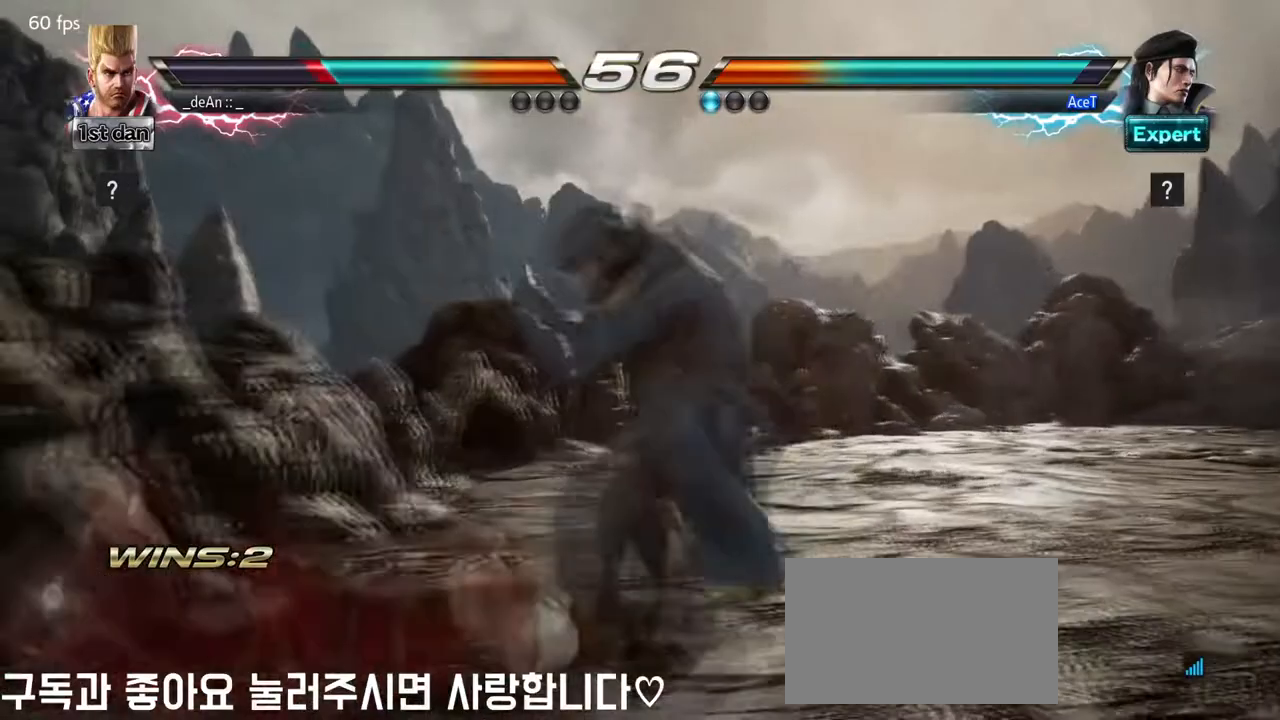
{"buttons": [], "left_stick": "left", "events": []}
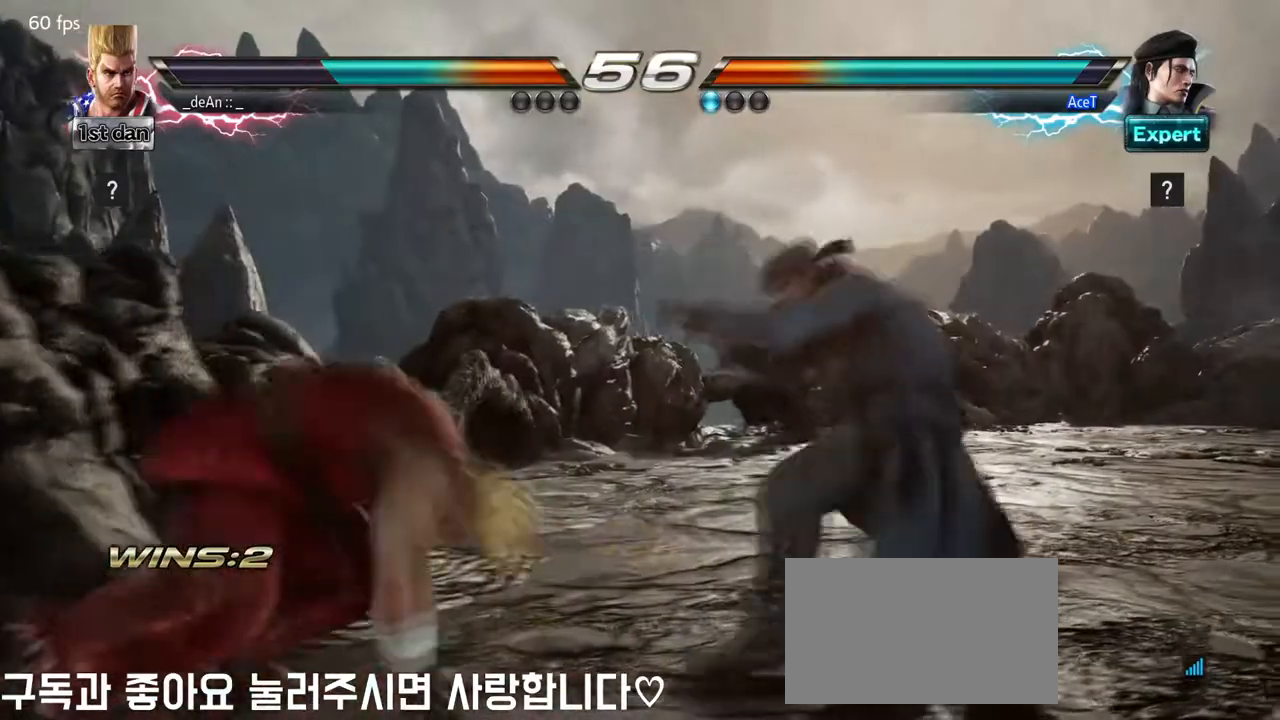
{"buttons": [], "left_stick": "left", "events": []}
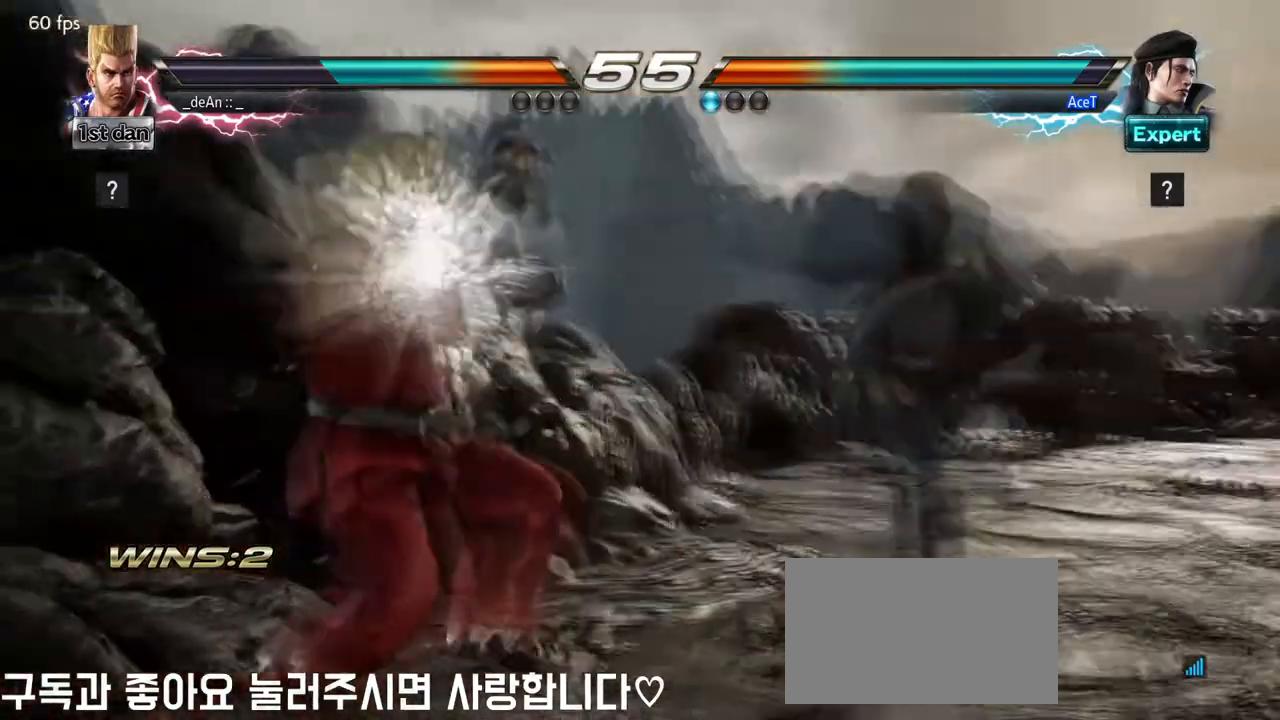
{"buttons": [], "left_stick": "down-left", "events": [[209, "left_stick", "center"], [501, "left_stick", "down-left"]]}
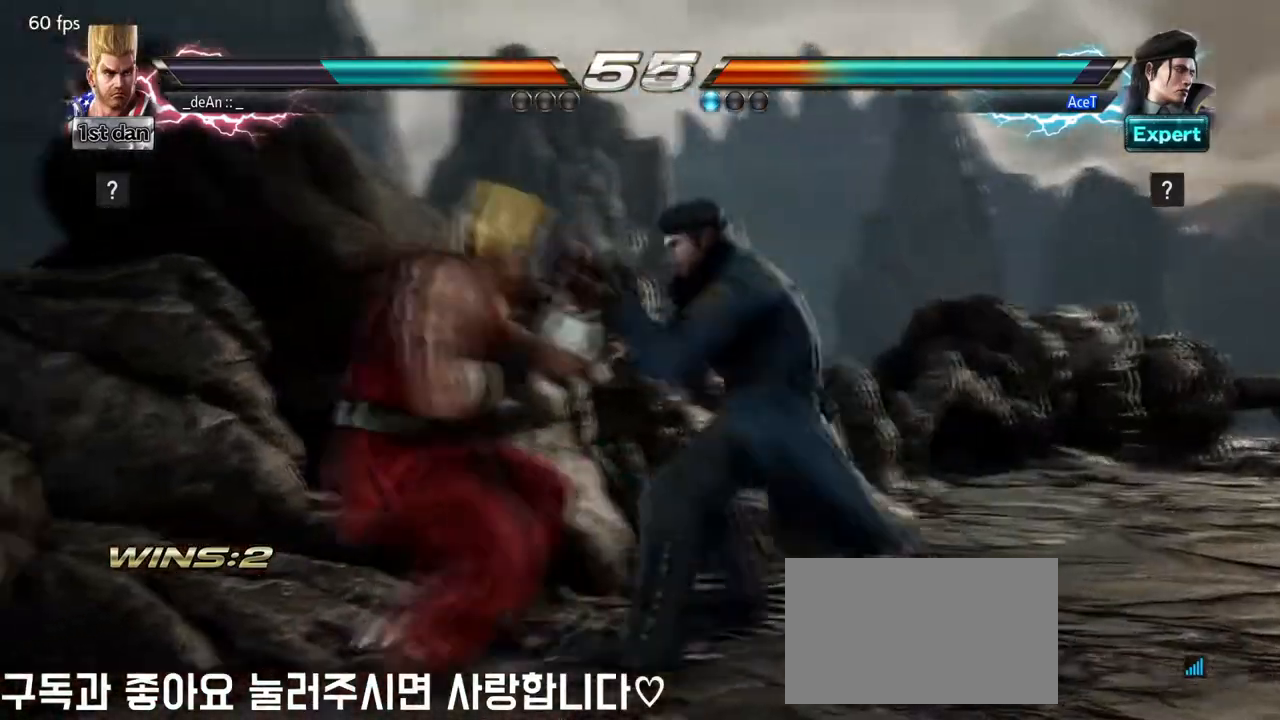
{"buttons": [], "left_stick": "center", "events": [[292, "left_stick", "center"]]}
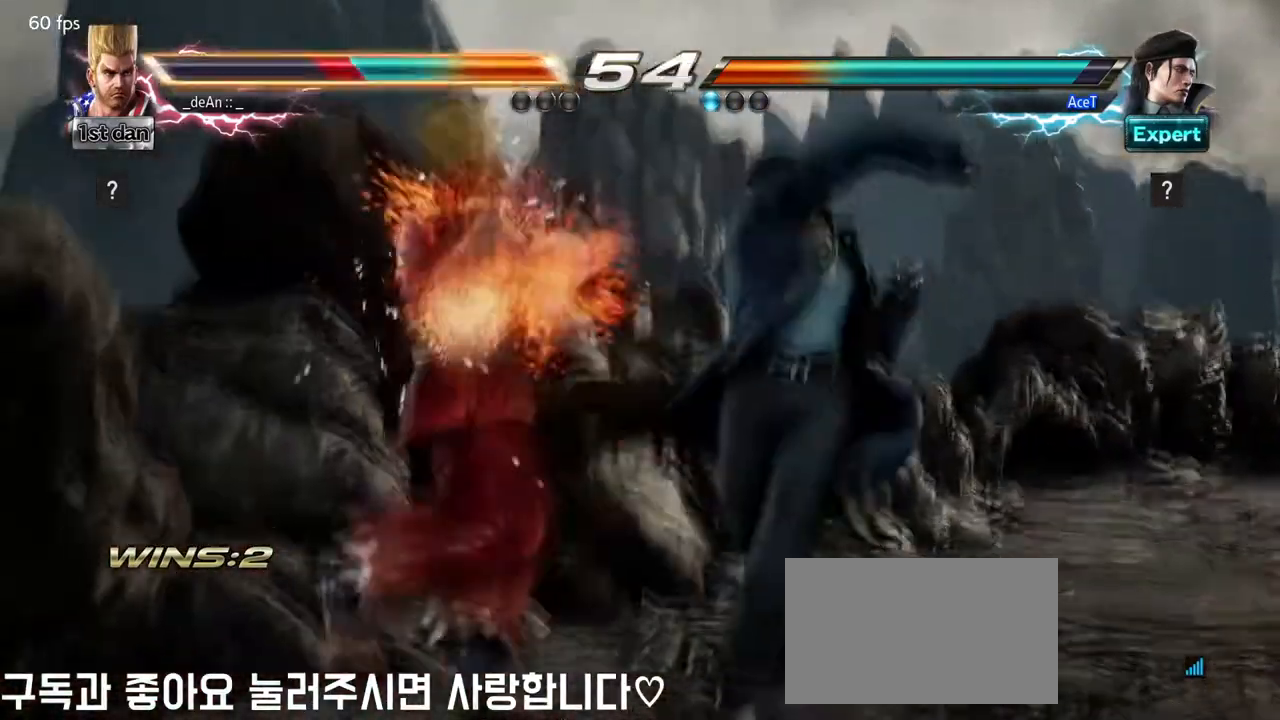
{"buttons": [], "left_stick": "left", "events": [[167, "CIRCLE", "down"], [251, "CIRCLE", "up"], [251, "left_stick", "left"]]}
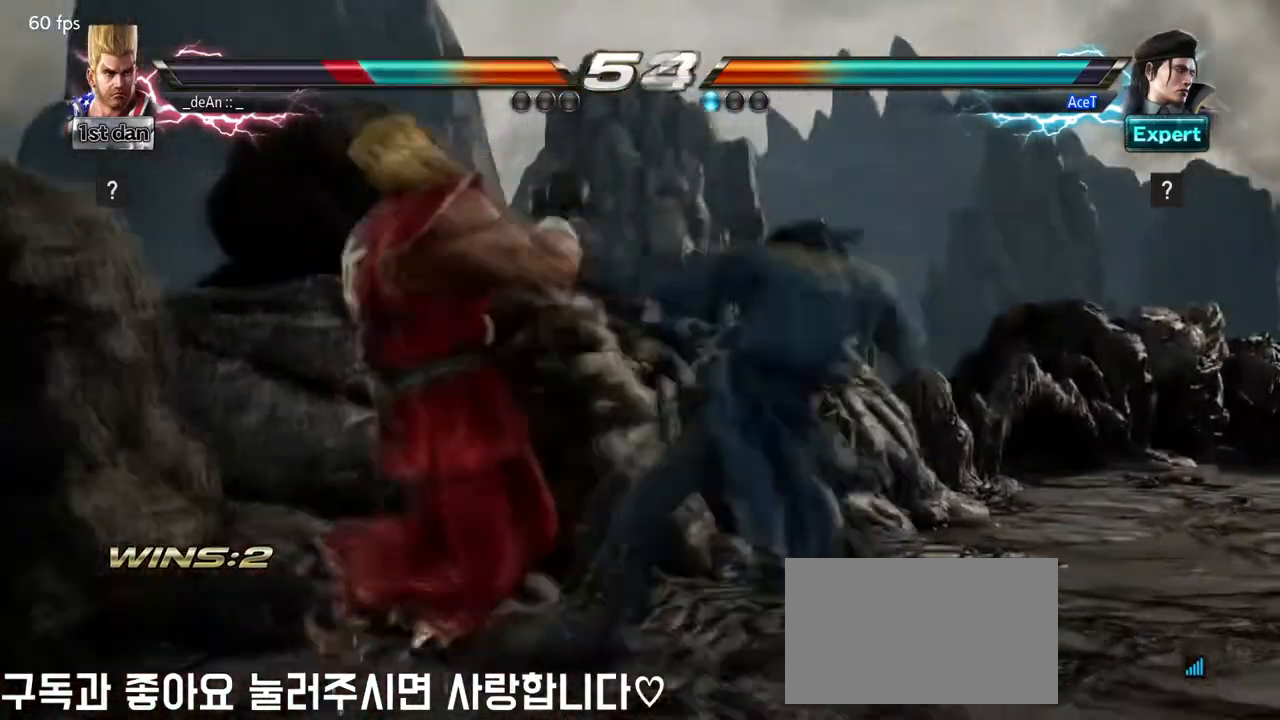
{"buttons": [], "left_stick": "left", "events": []}
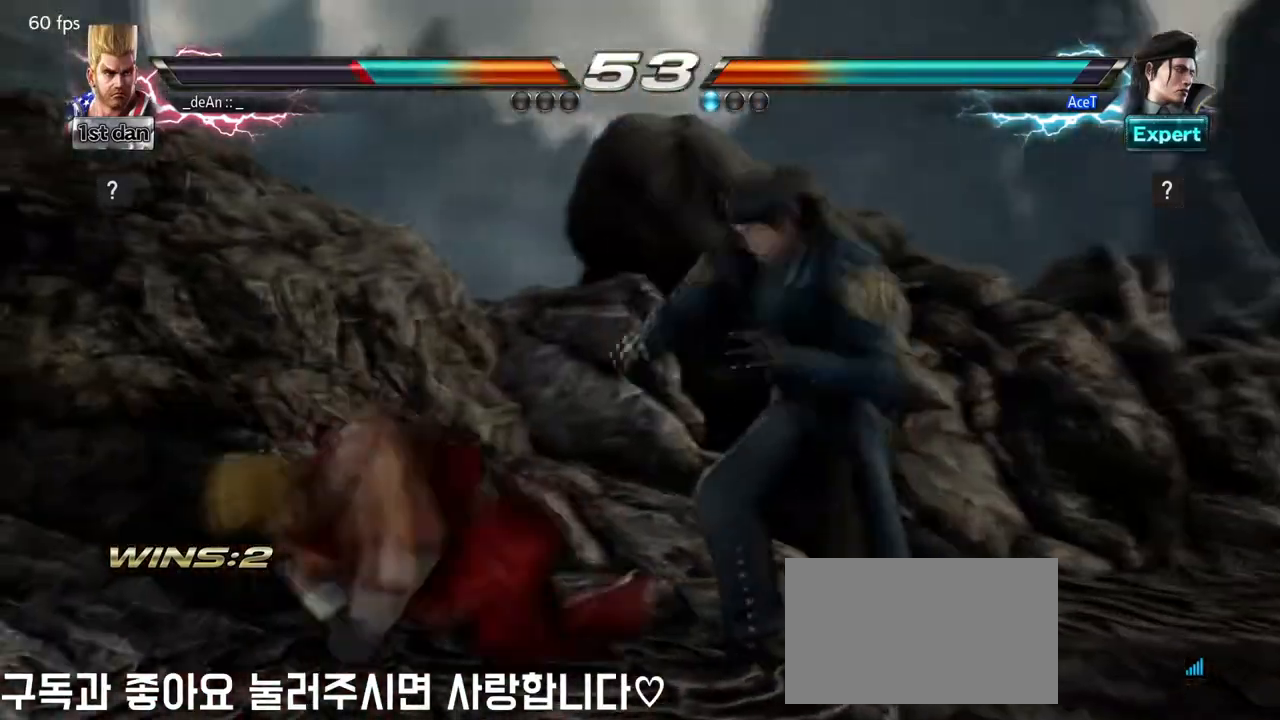
{"buttons": [], "left_stick": "center", "events": [[167, "left_stick", "center"]]}
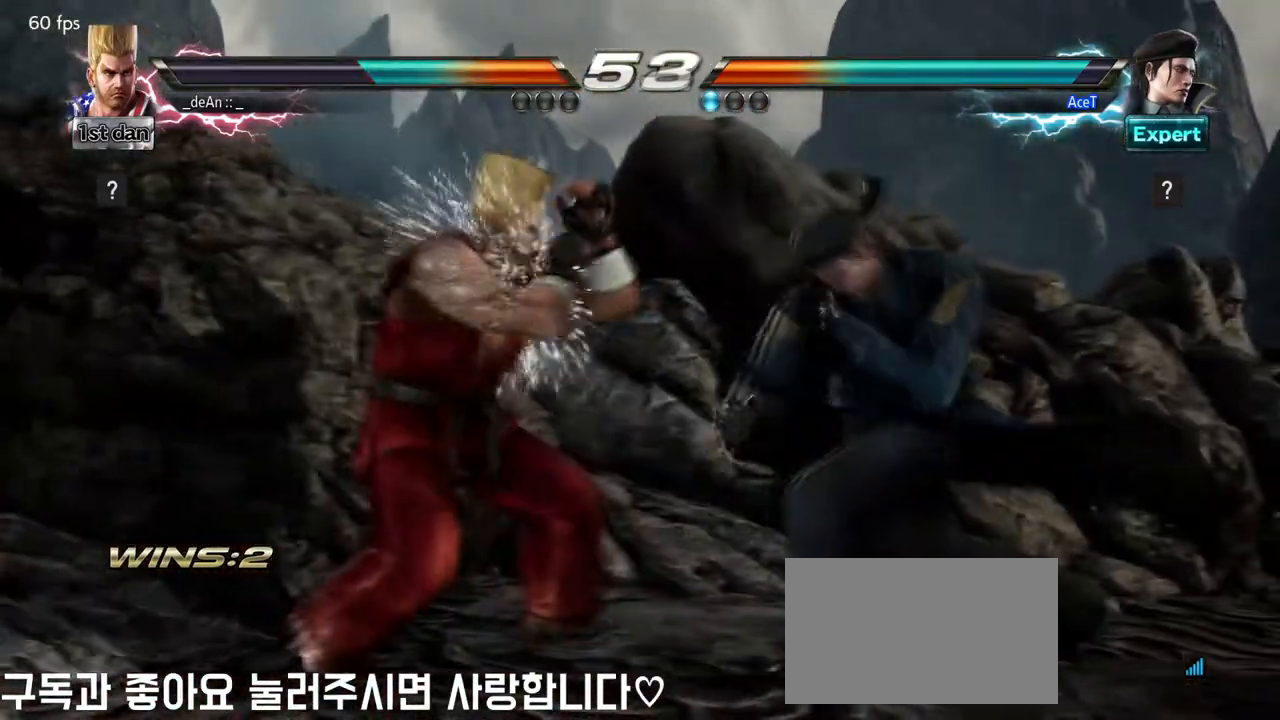
{"buttons": [], "left_stick": "center", "events": []}
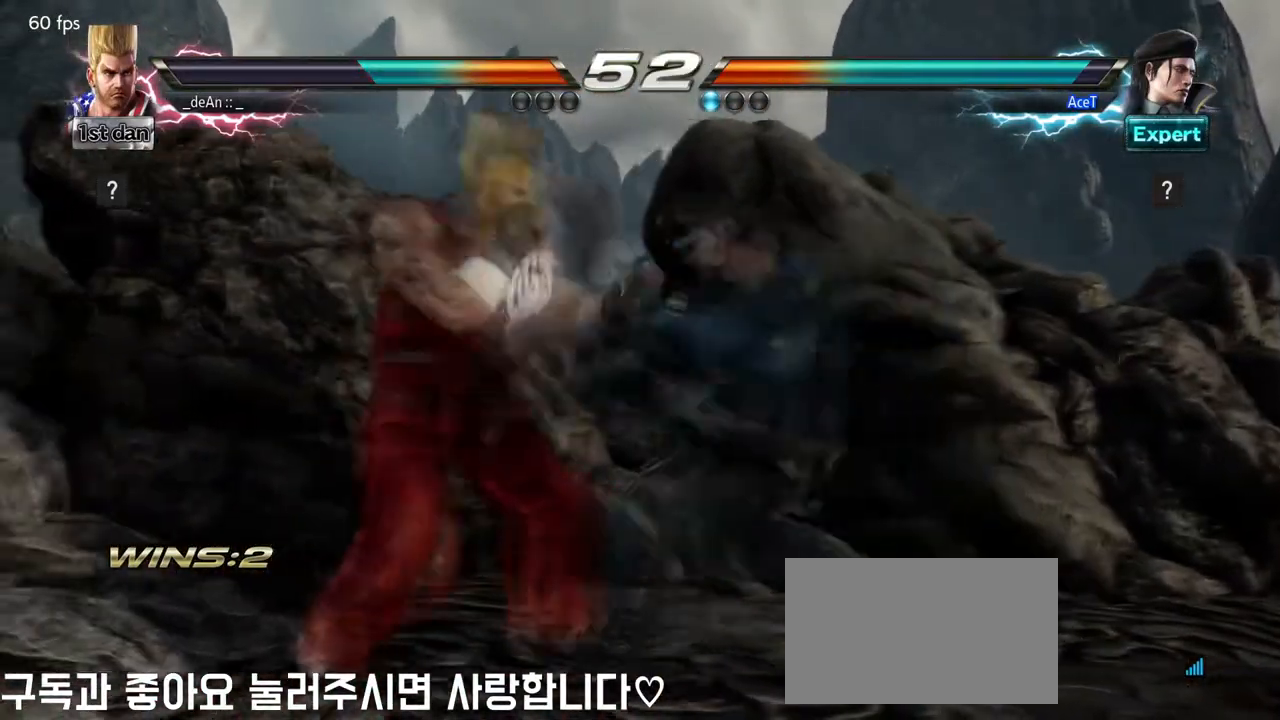
{"buttons": [], "left_stick": "center", "events": []}
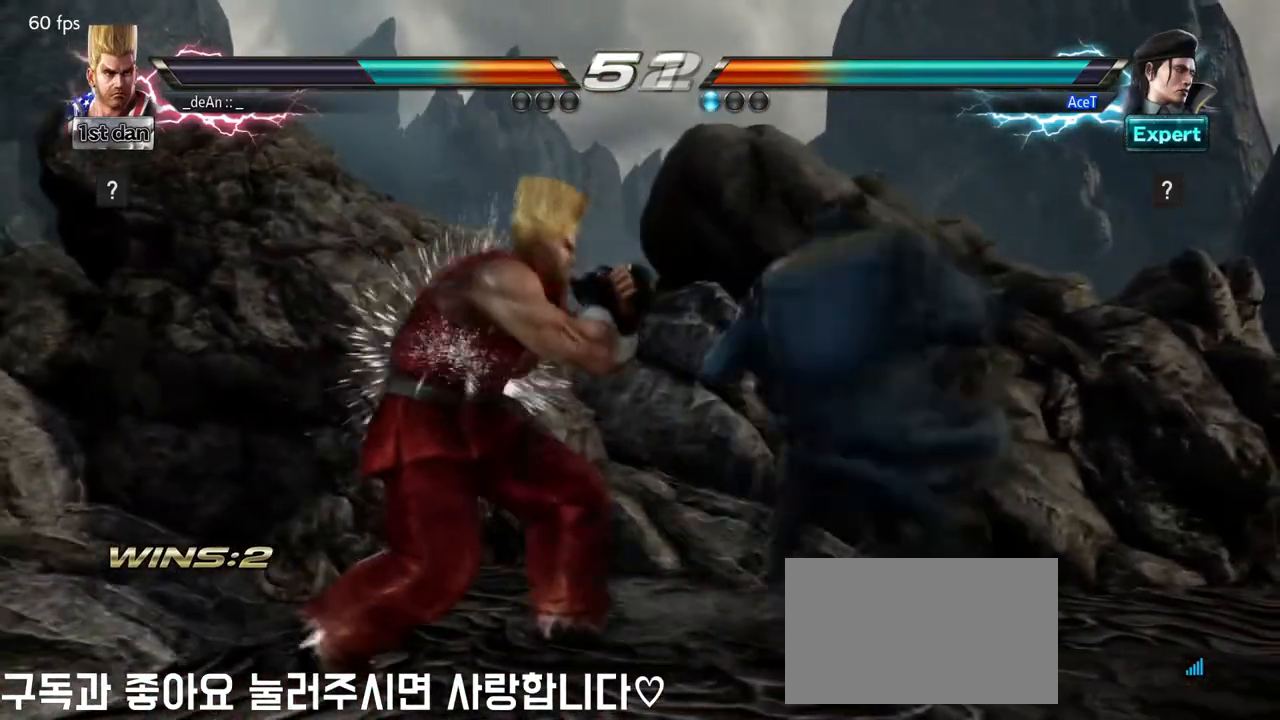
{"buttons": [], "left_stick": "center", "events": [[167, "left_stick", "left"], [250, "left_stick", "down"], [375, "left_stick", "down-left"], [500, "left_stick", "center"]]}